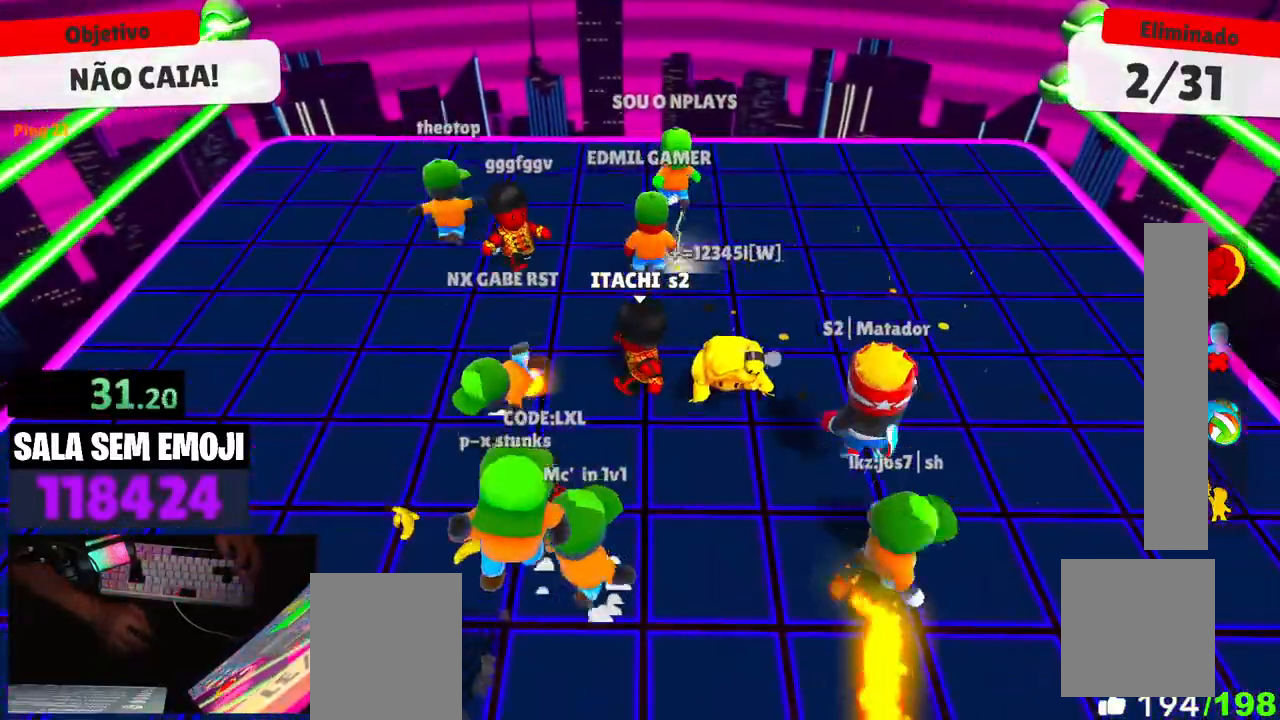
Gameplay with keyboard; each line is a JSON object with the keys held at the frame after it. "events" lists presses ("down") and releases ("up") of "a", "d", "s", "space" and "w" between this image and that frame as [ms after this image, input, new state], when the widget could be followed in between. No other keys are recorded. Mouse input is not recorded.
{"keys": [], "events": []}
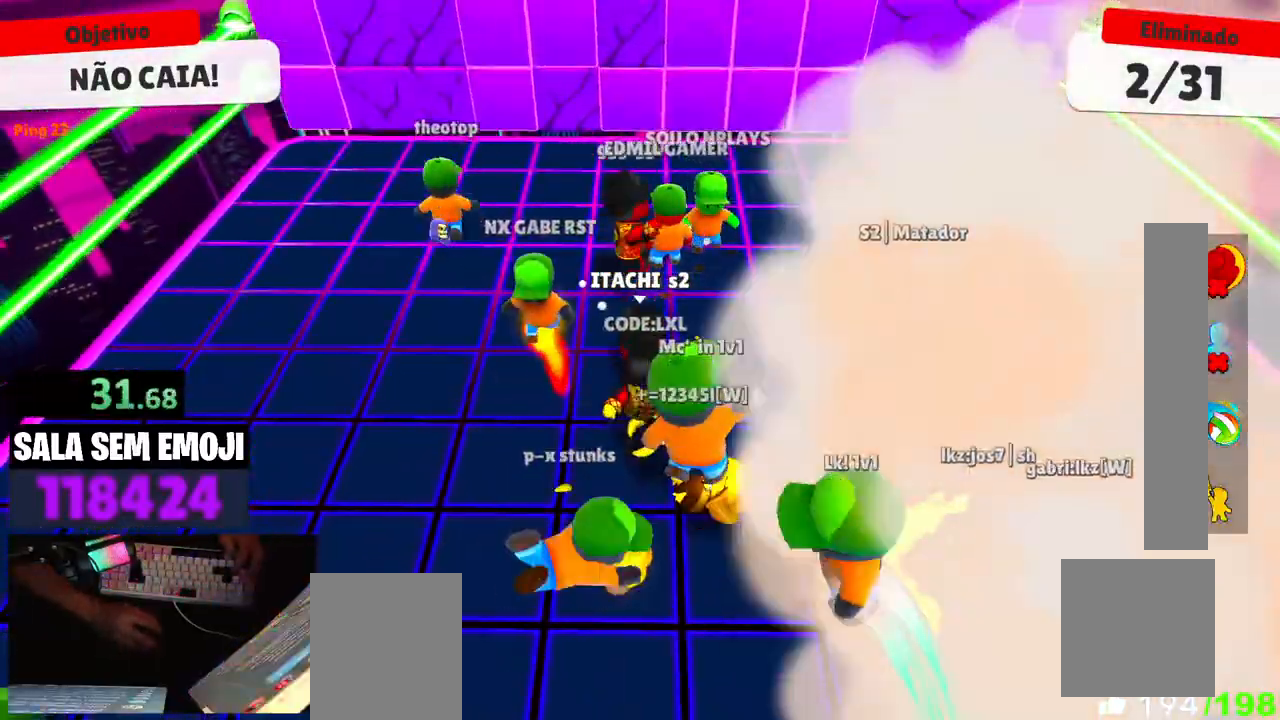
{"keys": [], "events": []}
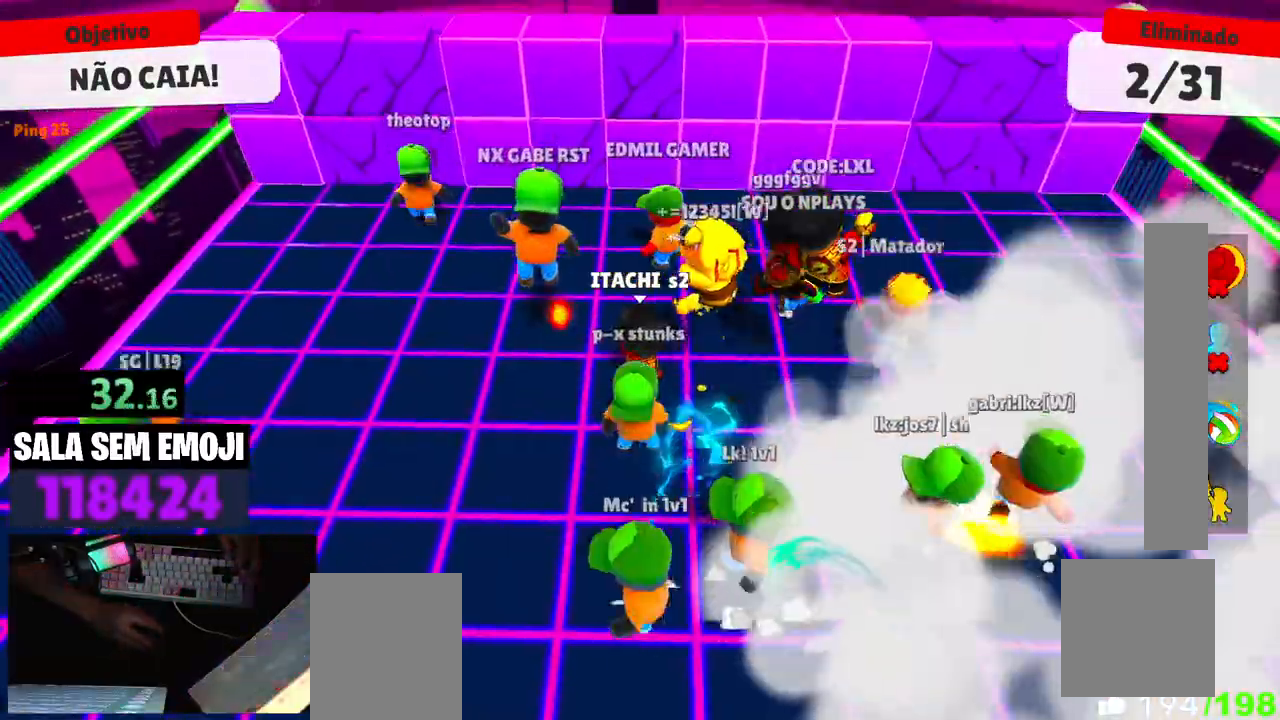
{"keys": ["w"], "events": [[300, "space", "down"], [350, "d", "down"], [434, "d", "up"], [434, "space", "up"], [434, "w", "down"]]}
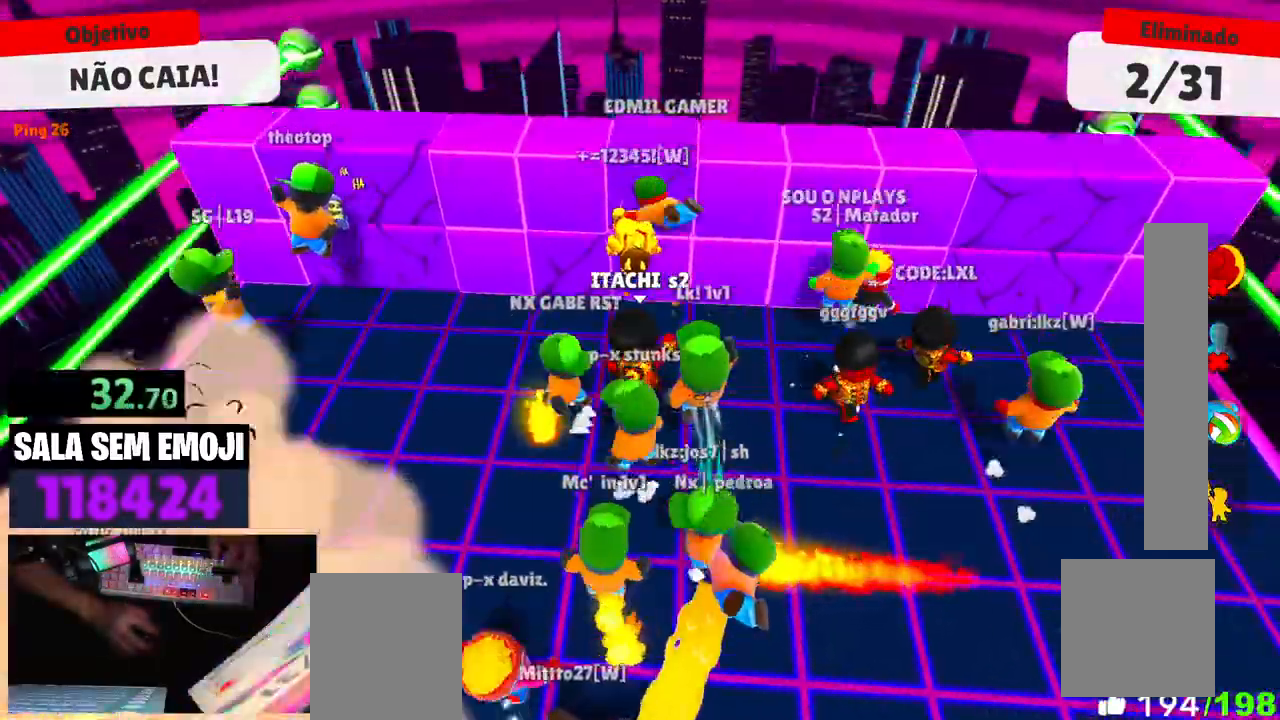
{"keys": ["s"], "events": [[84, "space", "down"], [217, "space", "up"], [267, "w", "up"], [400, "s", "down"]]}
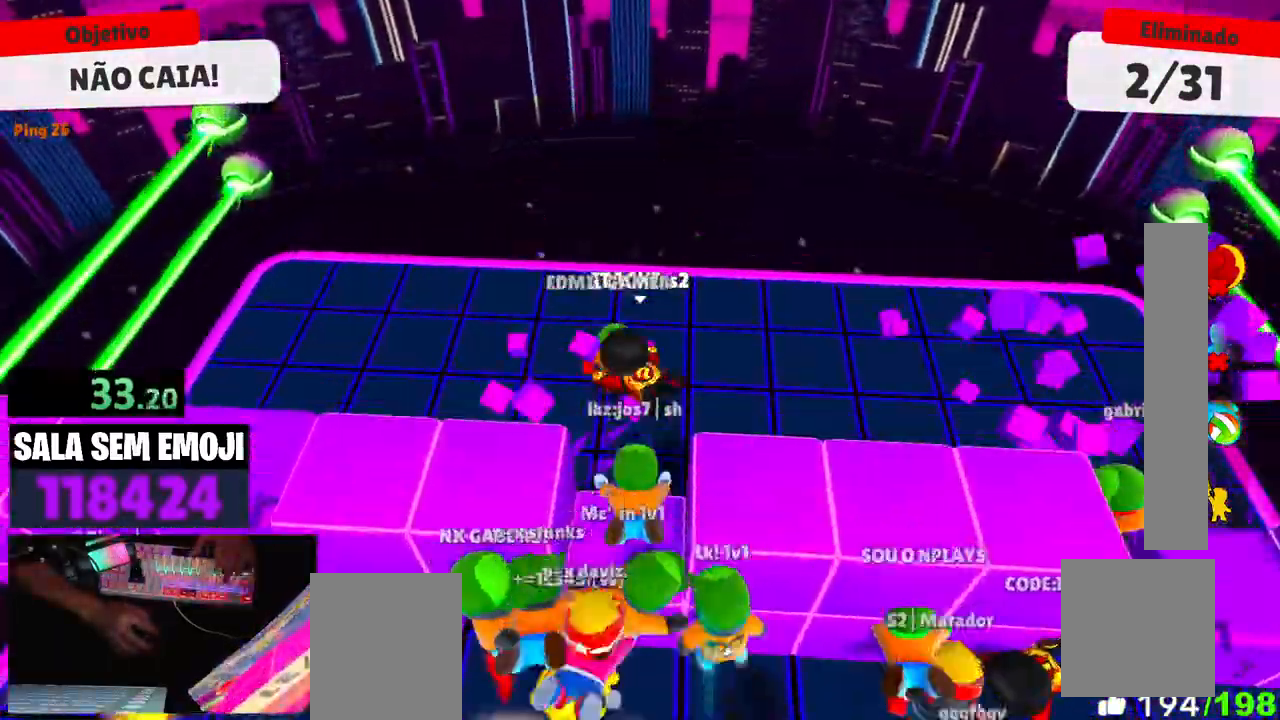
{"keys": ["s"], "events": []}
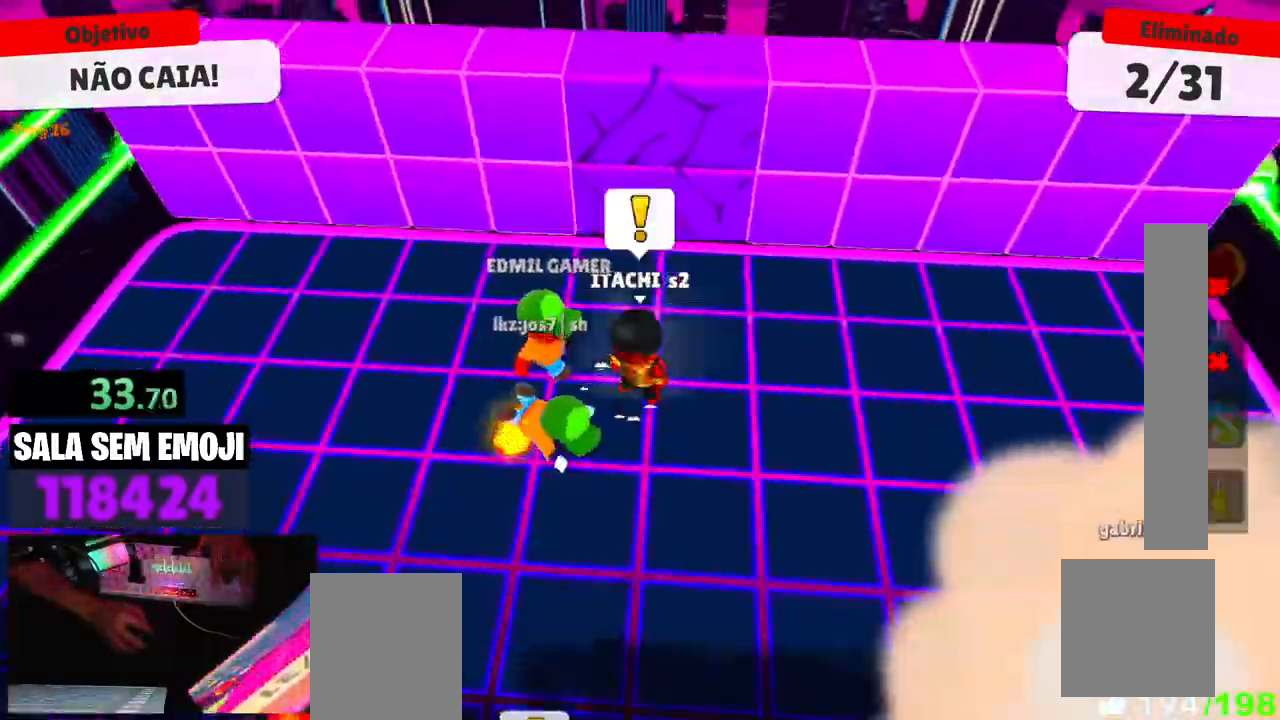
{"keys": [], "events": [[117, "s", "up"]]}
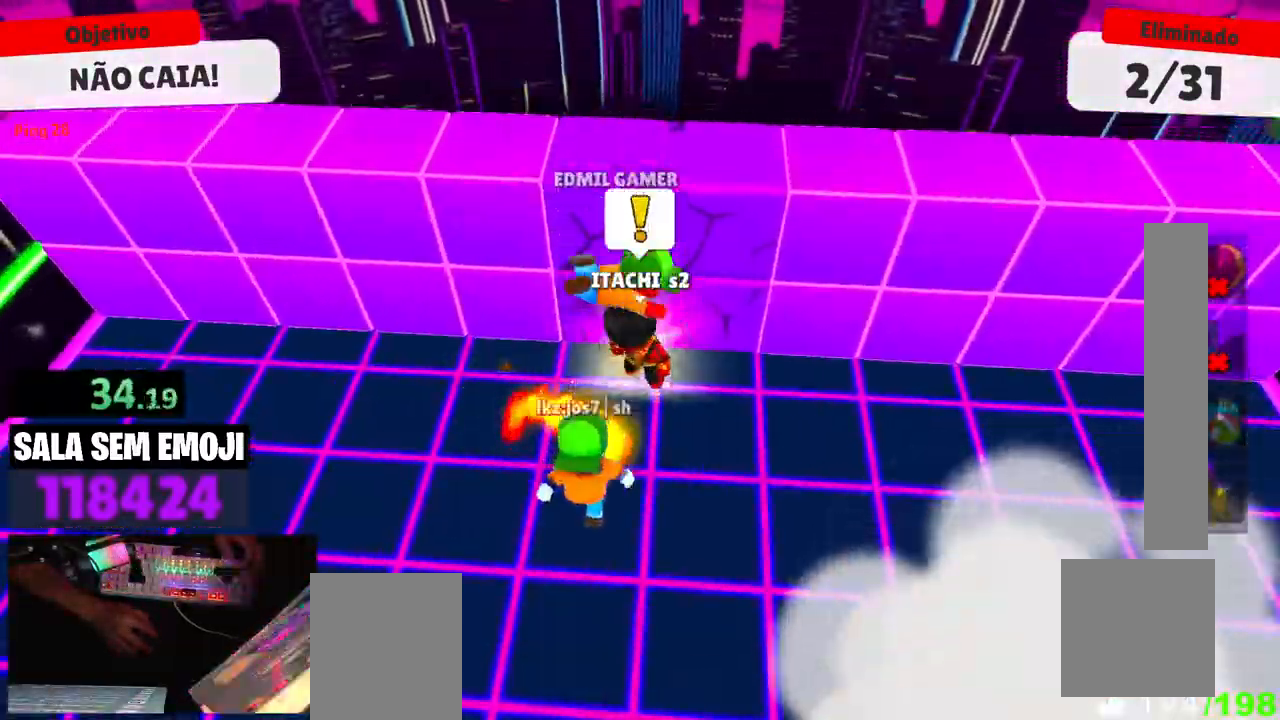
{"keys": [], "events": []}
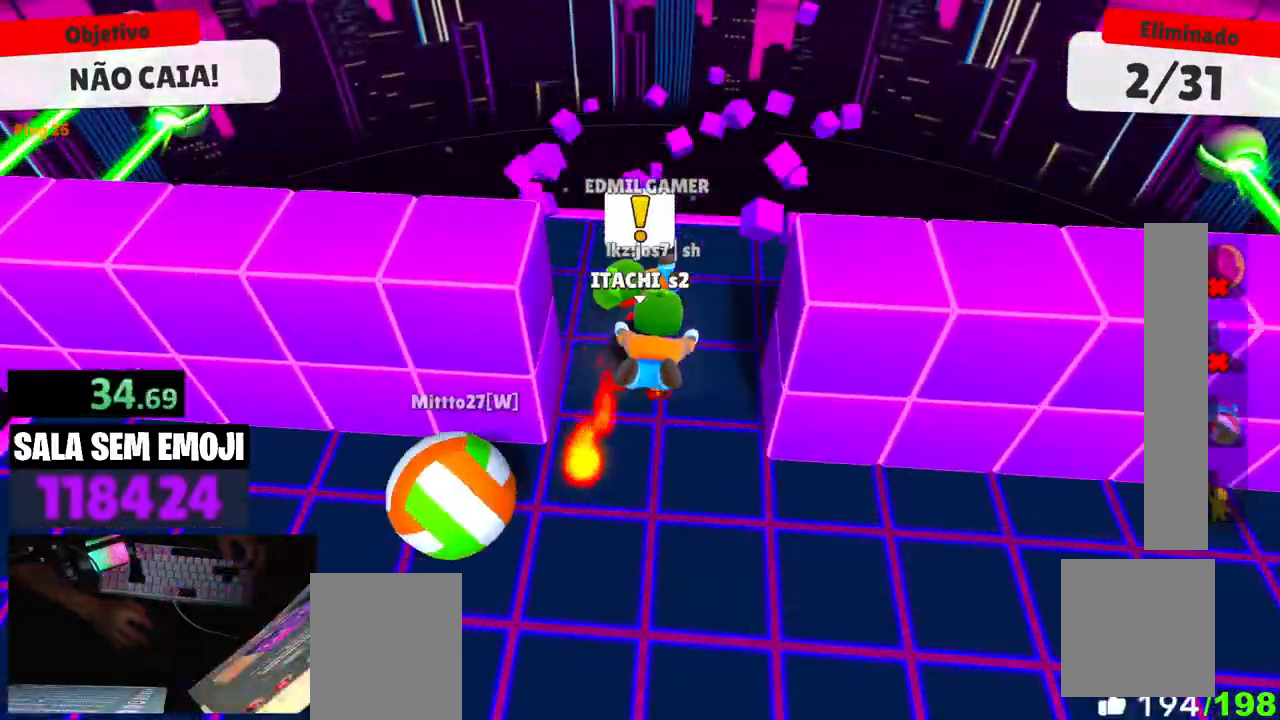
{"keys": [], "events": []}
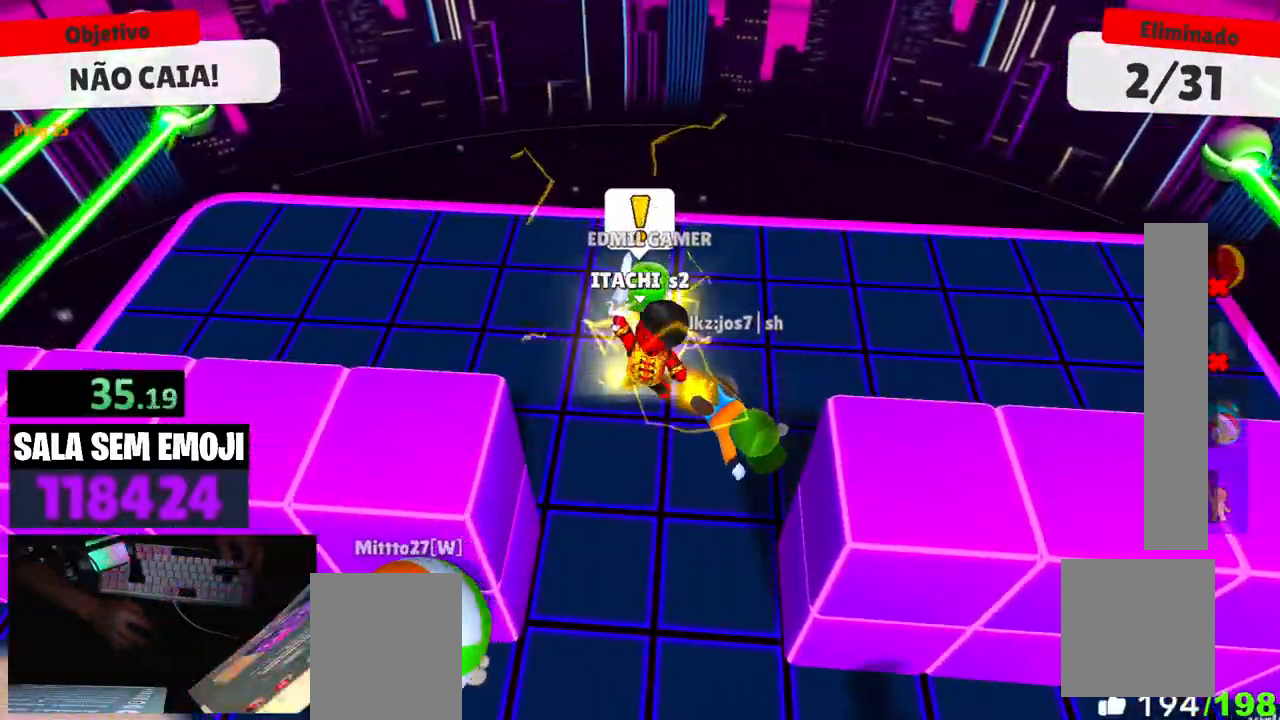
{"keys": [], "events": []}
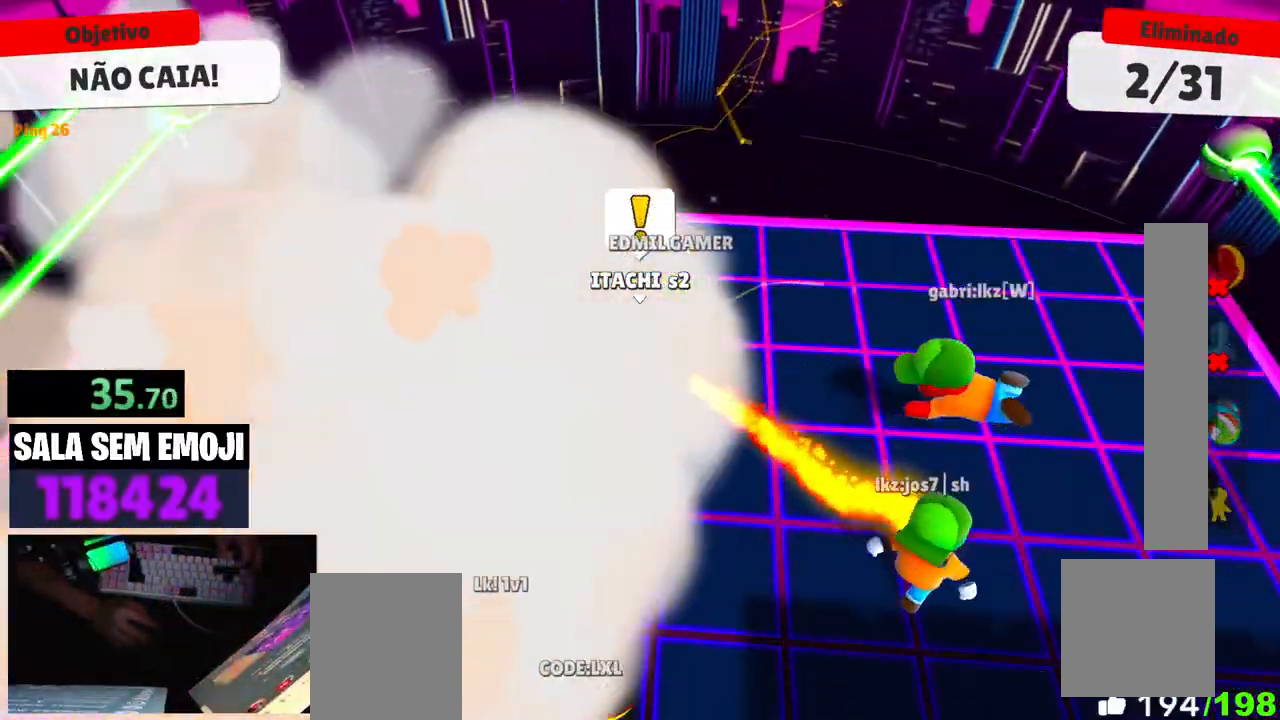
{"keys": [], "events": []}
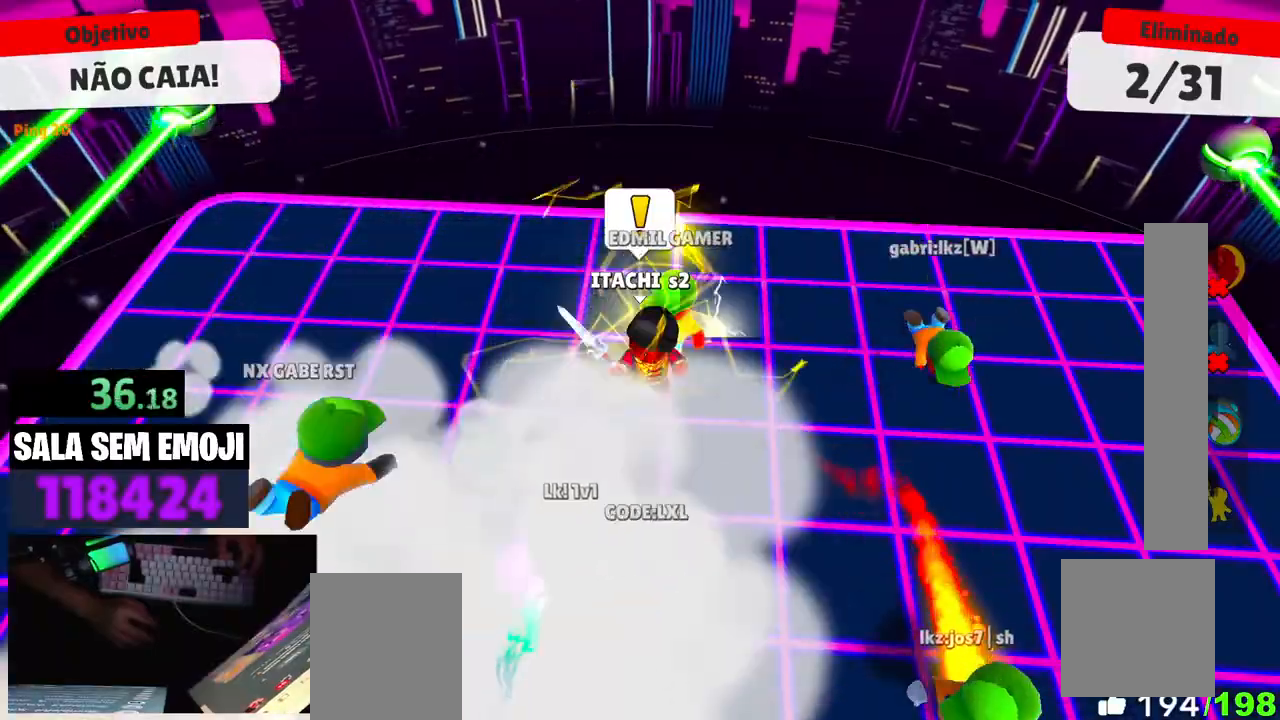
{"keys": [], "events": []}
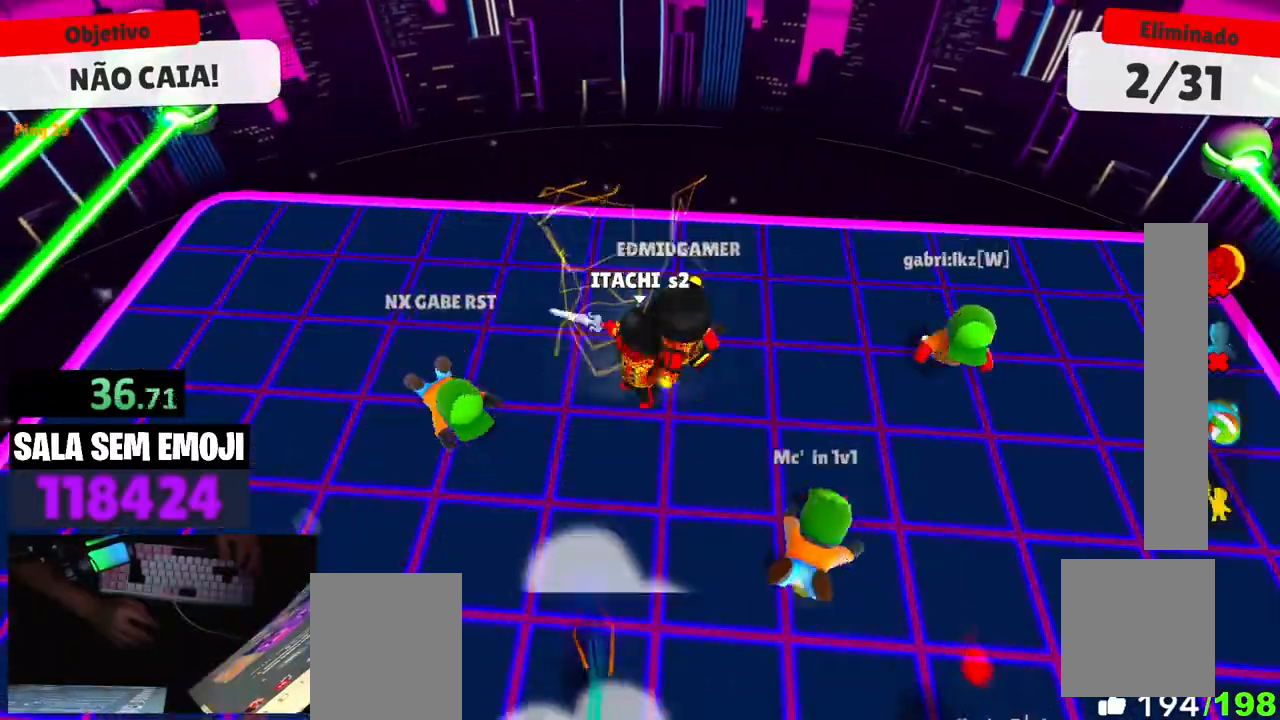
{"keys": [], "events": []}
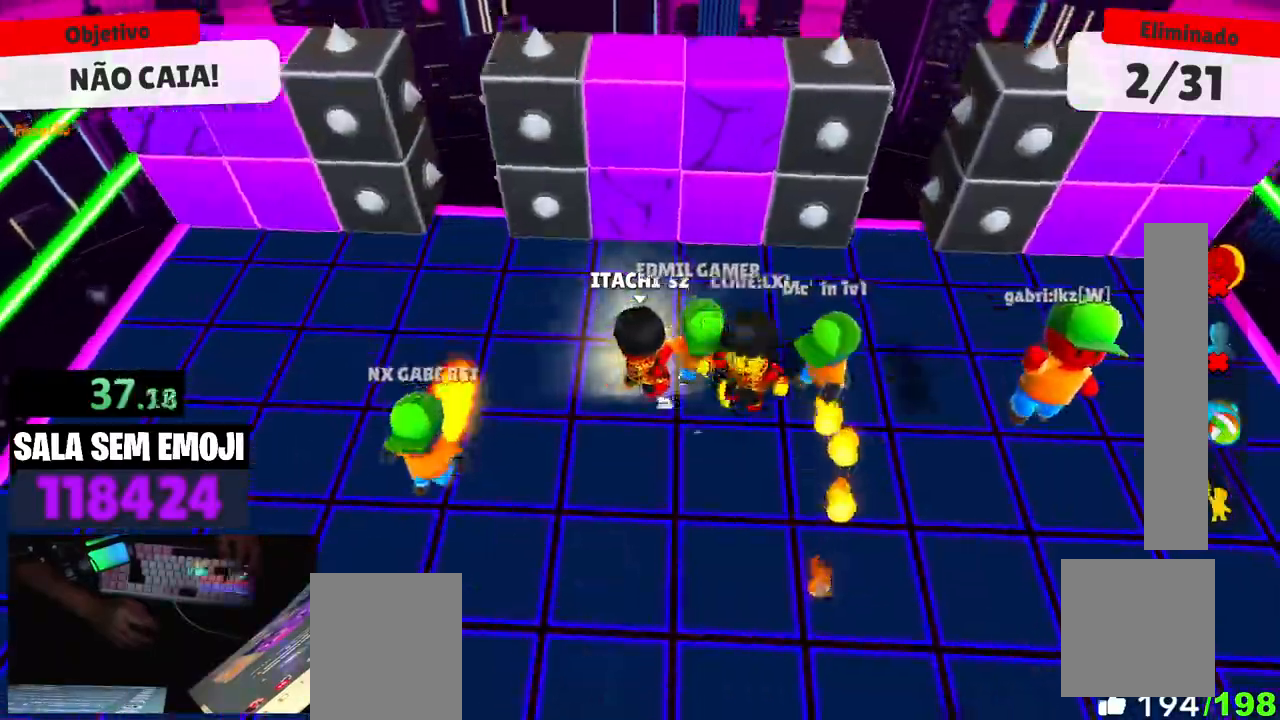
{"keys": ["space", "w"], "events": [[317, "space", "down"], [400, "space", "up"], [400, "w", "down"], [500, "space", "down"]]}
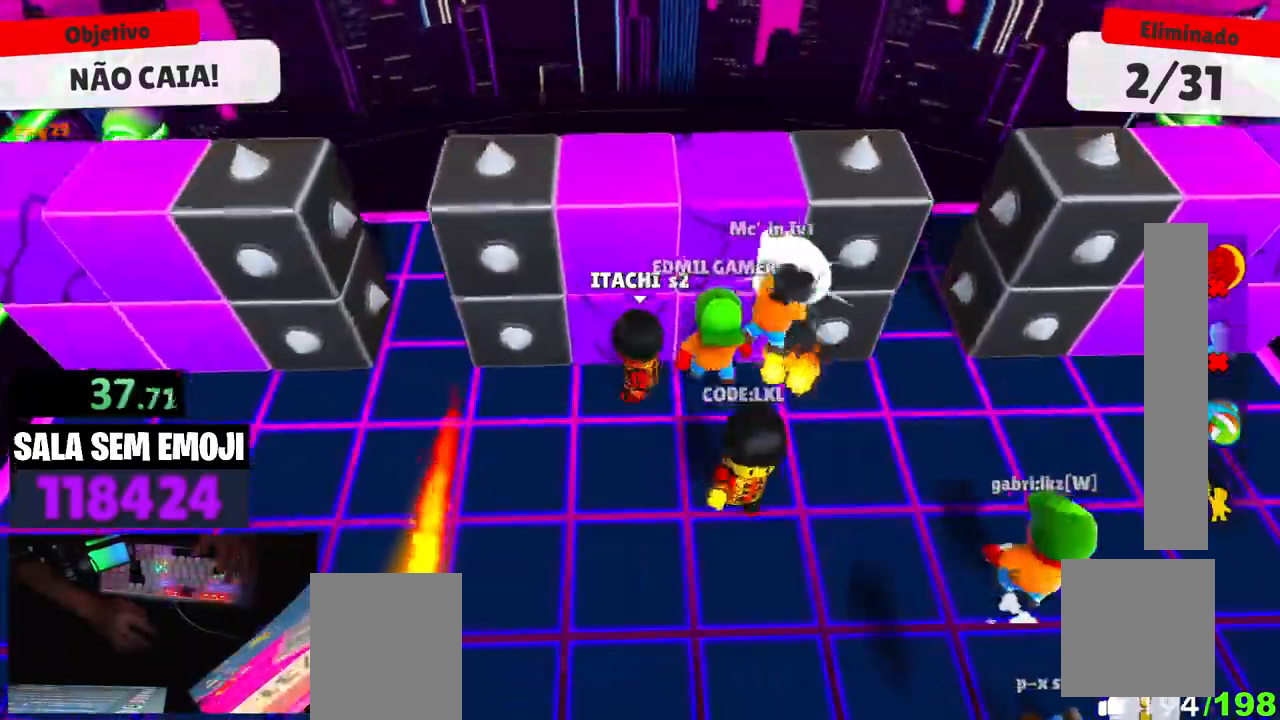
{"keys": ["space", "w"], "events": [[100, "space", "up"], [184, "w", "up"], [284, "w", "down"], [367, "space", "down"]]}
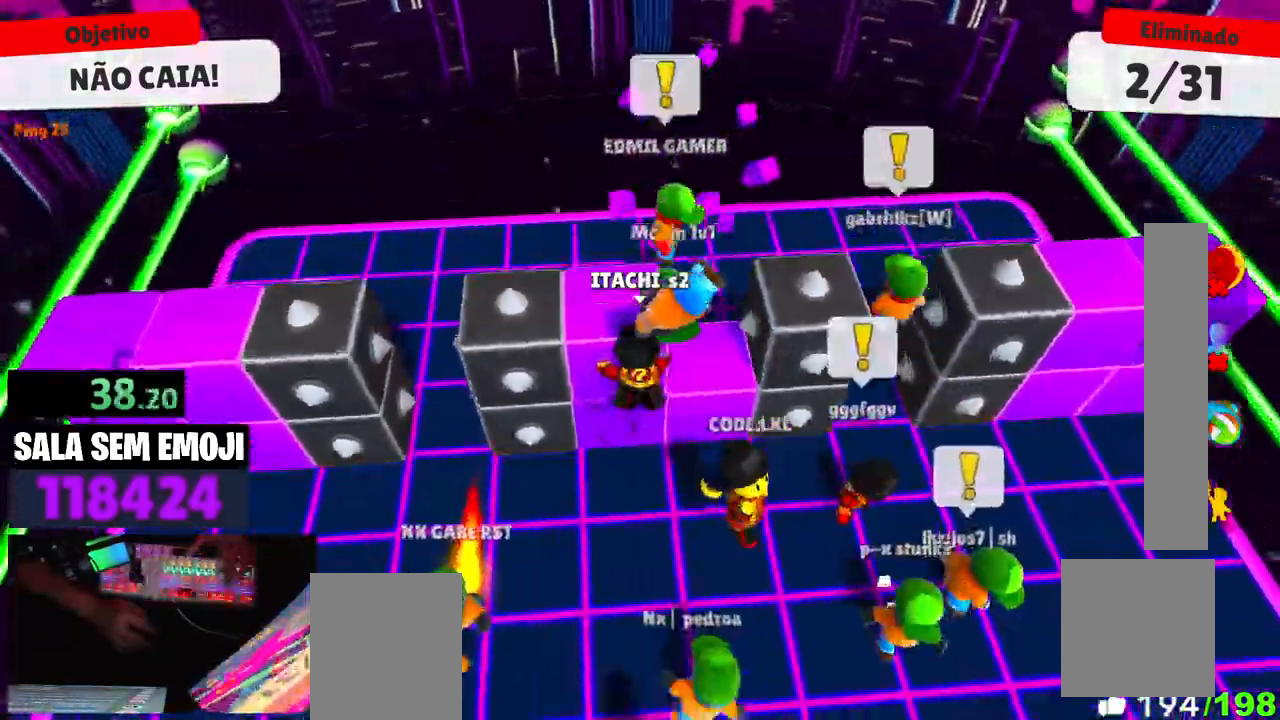
{"keys": ["w"], "events": [[17, "space", "up"], [334, "a", "down"], [484, "a", "up"]]}
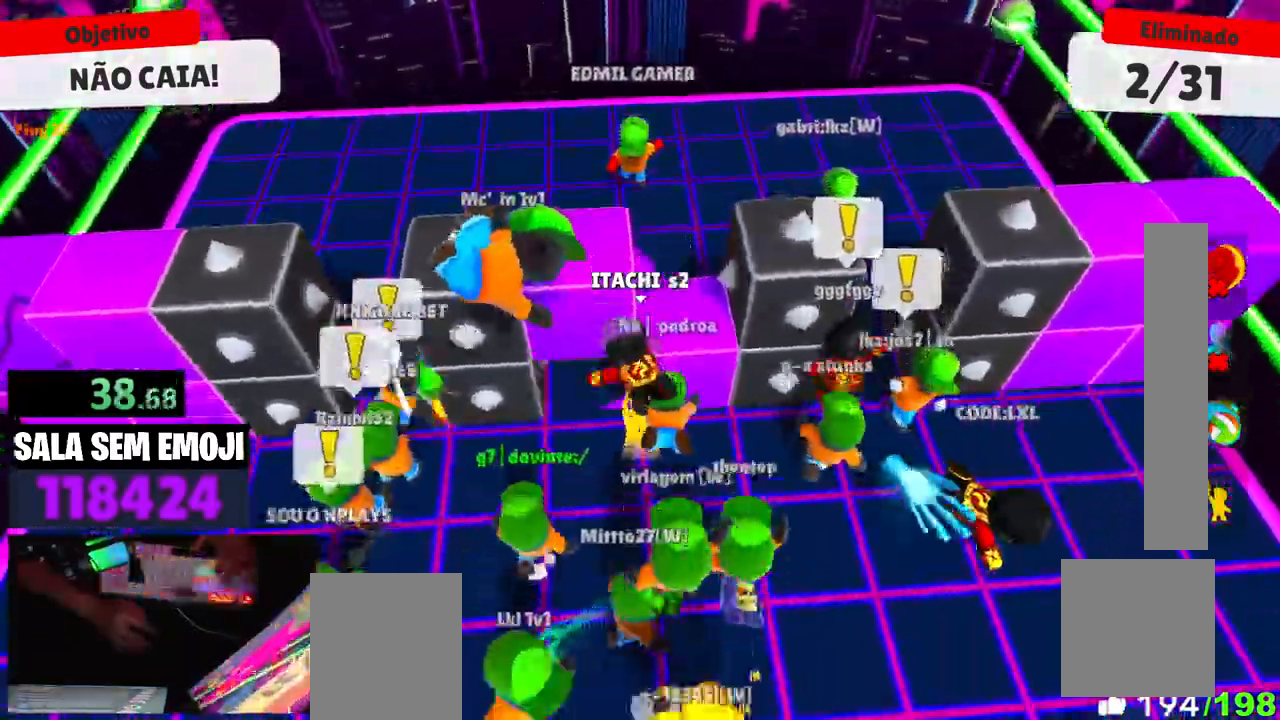
{"keys": ["a", "w"], "events": [[500, "a", "down"]]}
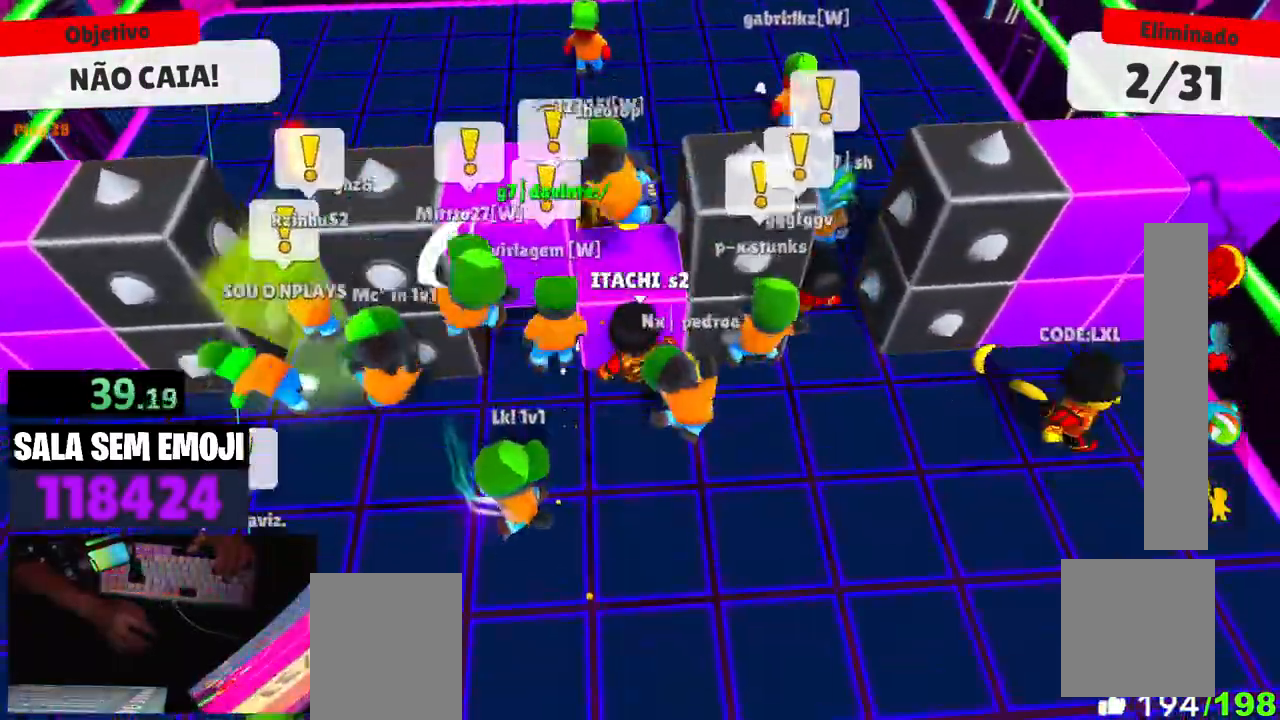
{"keys": ["a", "w"], "events": []}
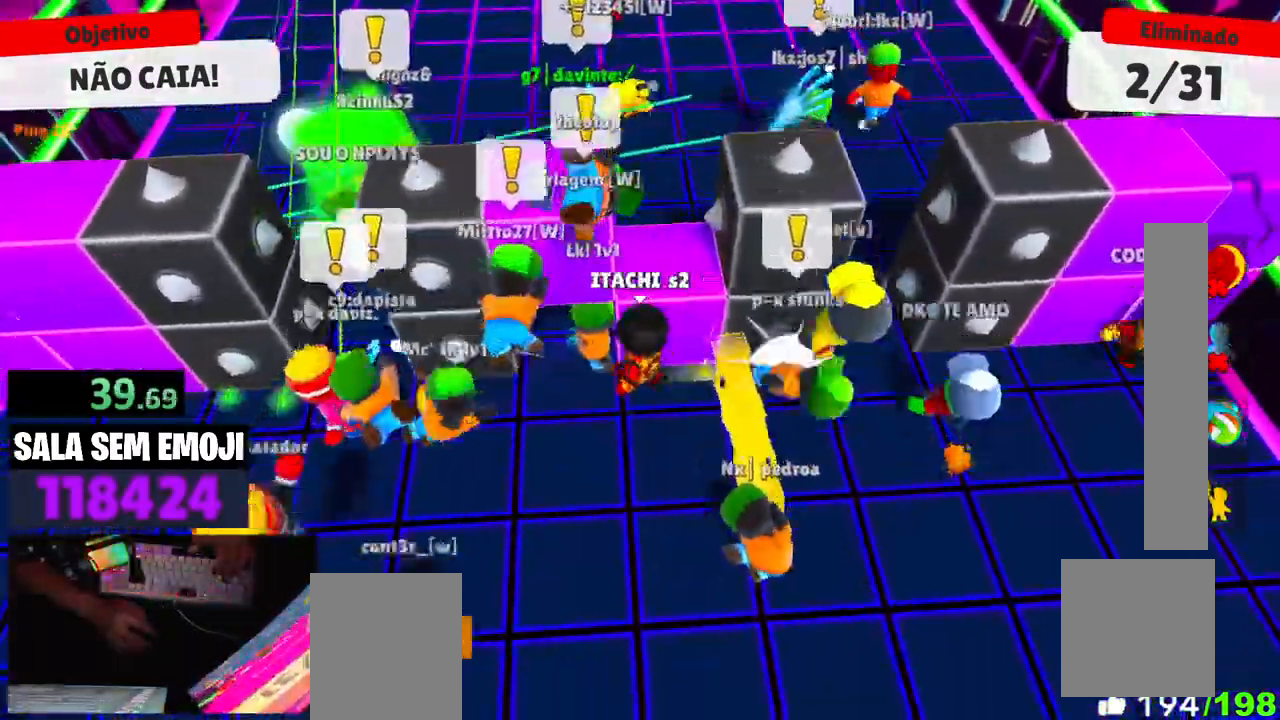
{"keys": ["d", "w"], "events": [[200, "a", "up"], [300, "d", "down"]]}
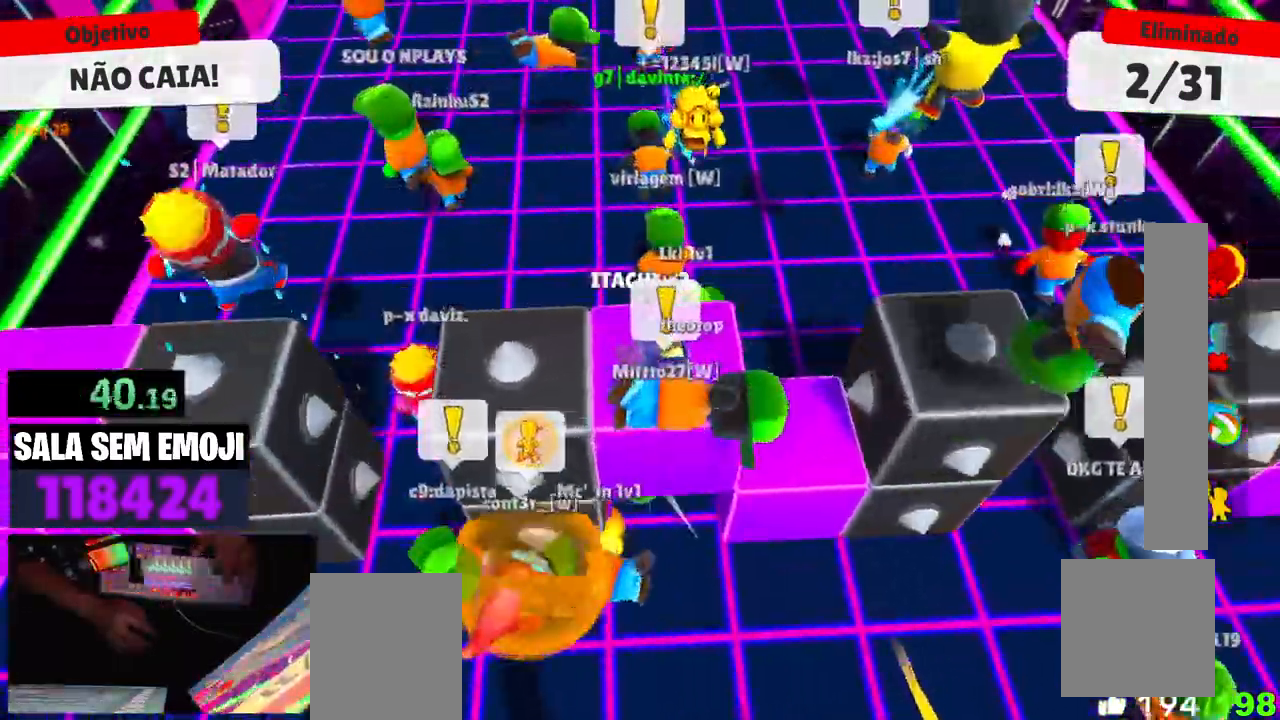
{"keys": ["w"], "events": [[34, "d", "up"]]}
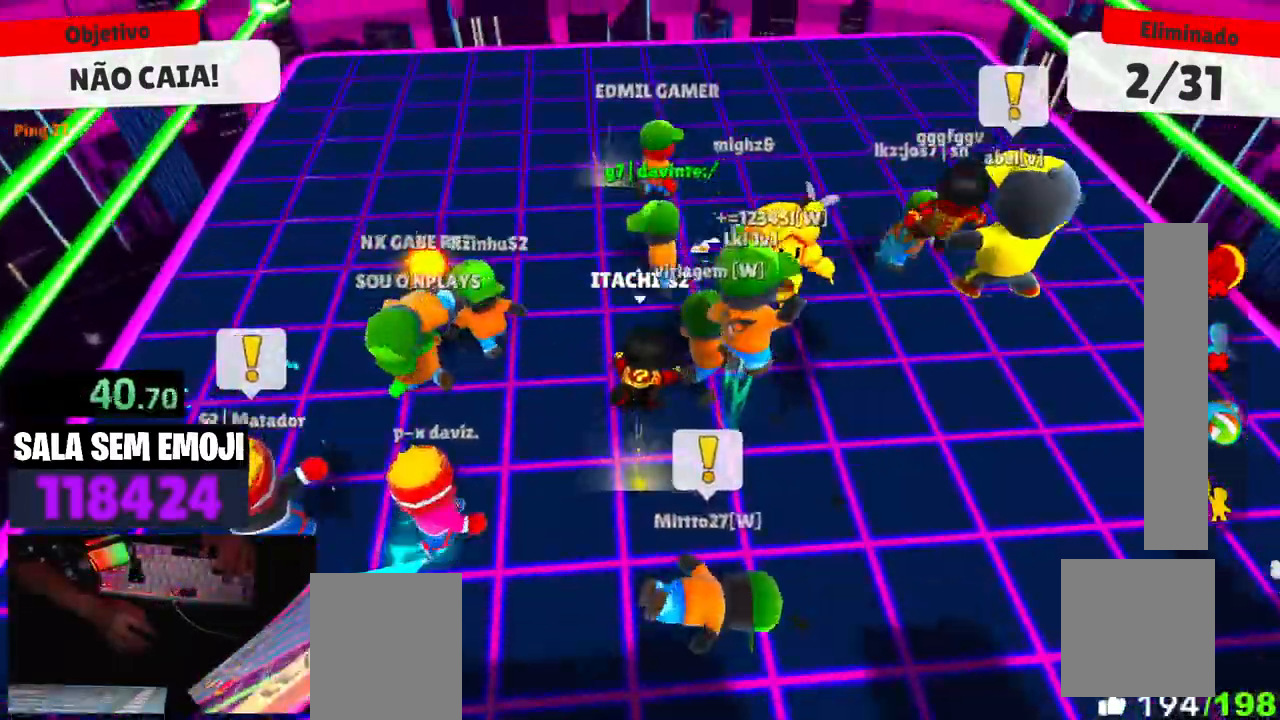
{"keys": ["a", "s"], "events": [[50, "d", "down"], [284, "d", "up"], [284, "space", "down"], [367, "a", "down"], [367, "space", "up"], [367, "w", "up"], [467, "s", "down"]]}
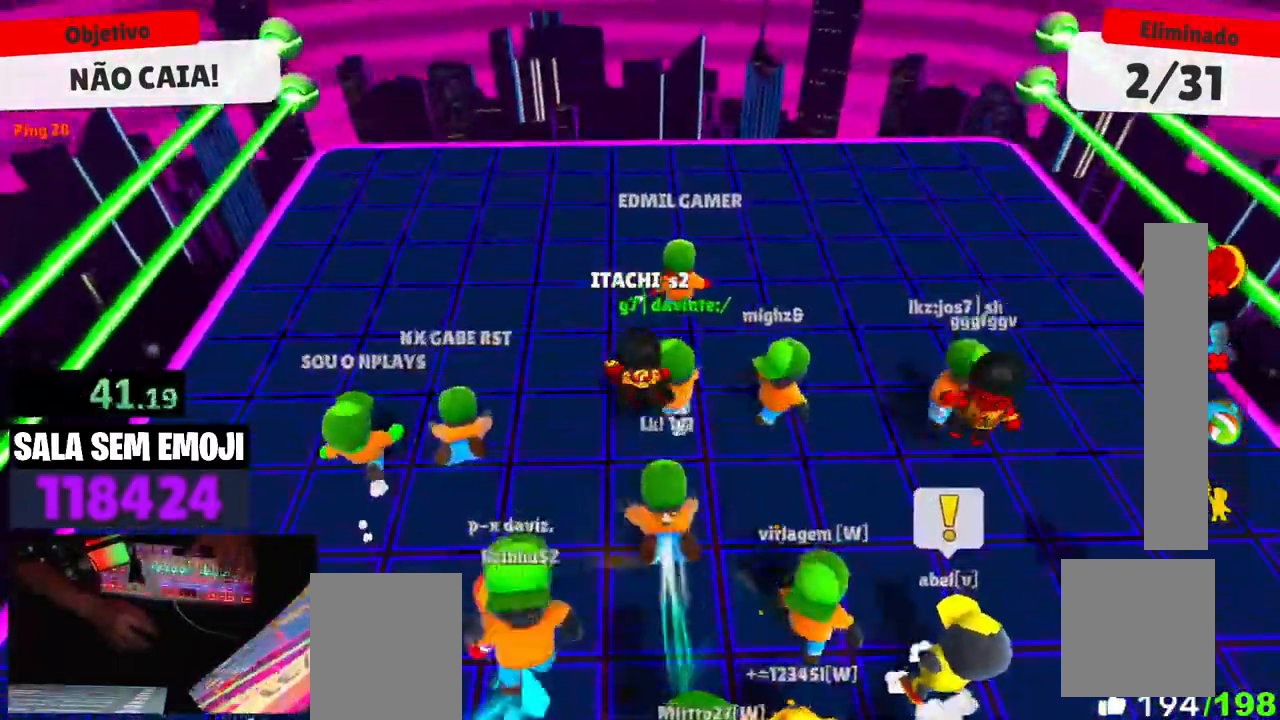
{"keys": ["d"], "events": [[67, "a", "up"], [67, "d", "down"], [167, "s", "up"]]}
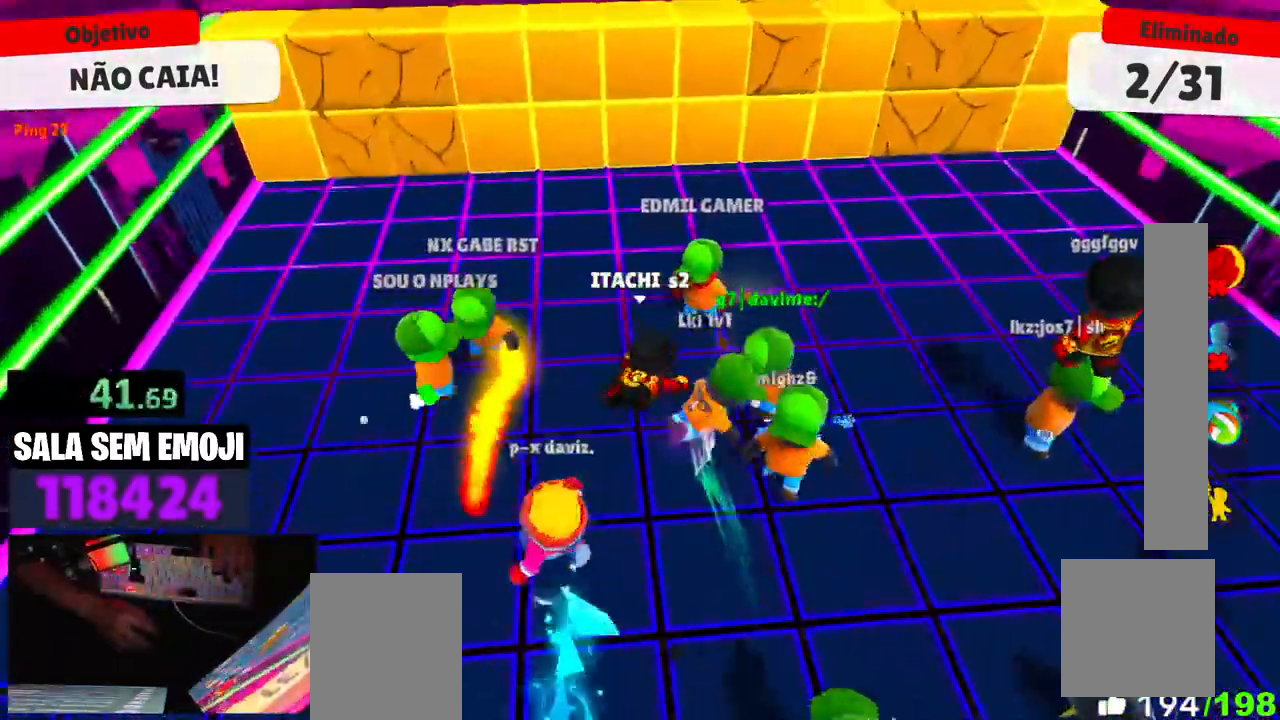
{"keys": ["d", "space", "w"], "events": [[34, "w", "down"], [167, "space", "down"], [267, "space", "up"], [450, "space", "down"]]}
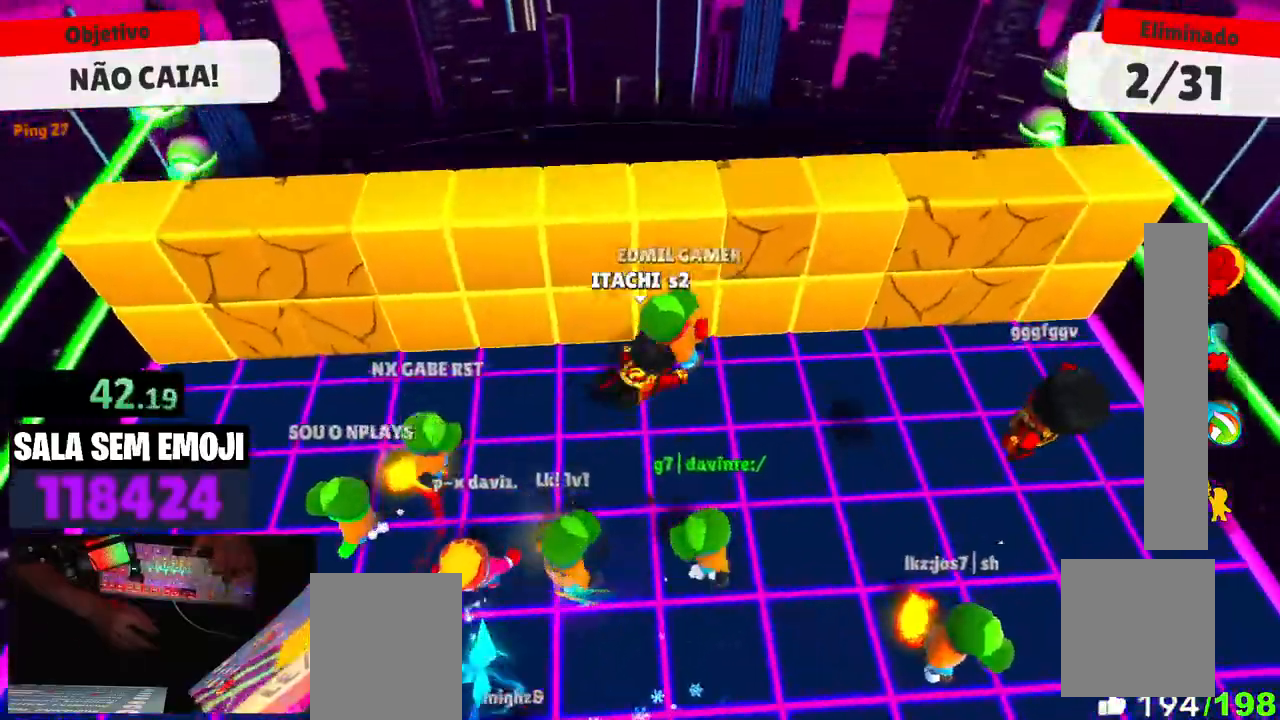
{"keys": ["a"], "events": [[100, "space", "up"], [134, "w", "up"], [334, "d", "up"], [367, "a", "down"]]}
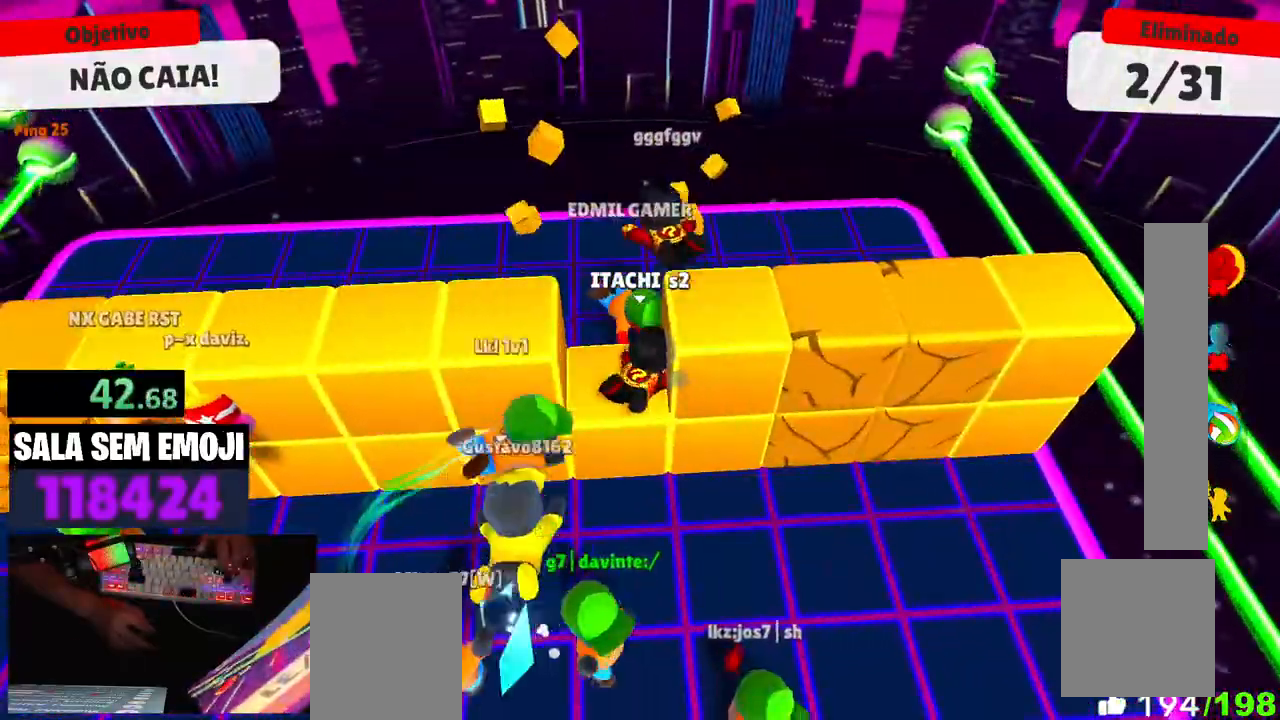
{"keys": ["d"], "events": [[67, "w", "down"], [117, "space", "down"], [250, "space", "up"], [300, "a", "up"], [434, "d", "down"], [434, "w", "up"]]}
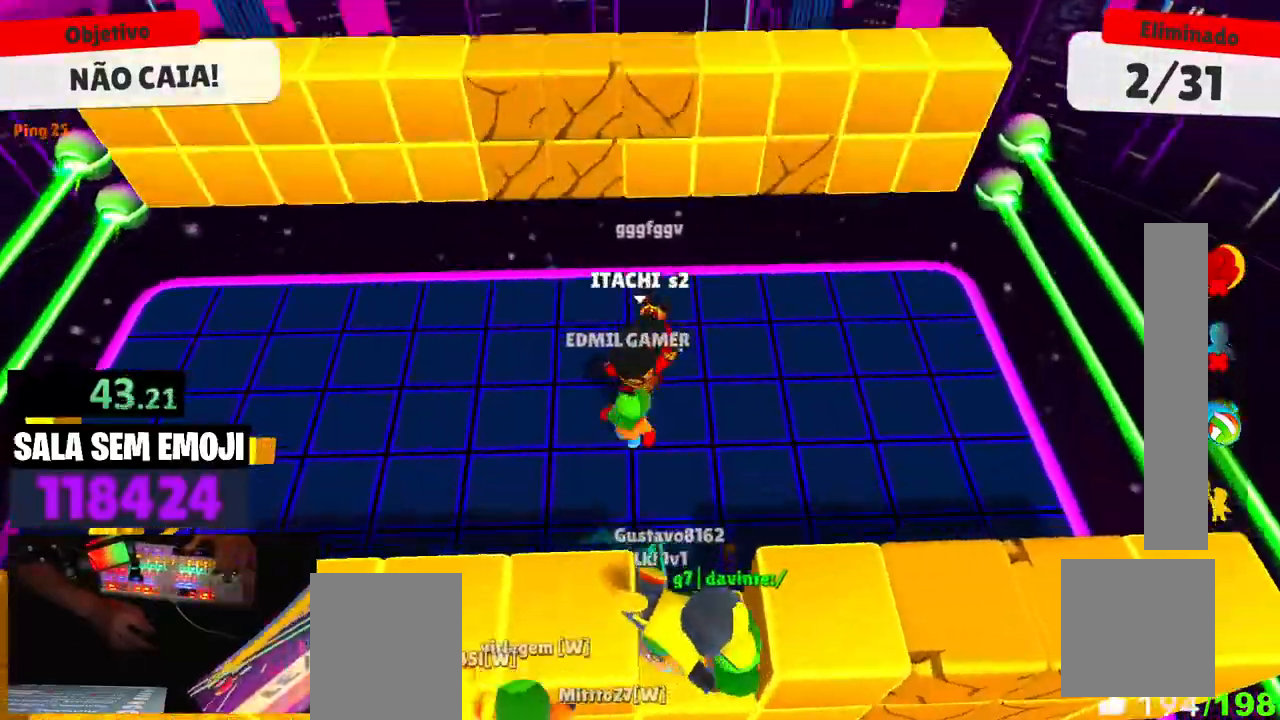
{"keys": ["a", "s"], "events": [[84, "s", "down"], [167, "d", "up"], [217, "a", "down"]]}
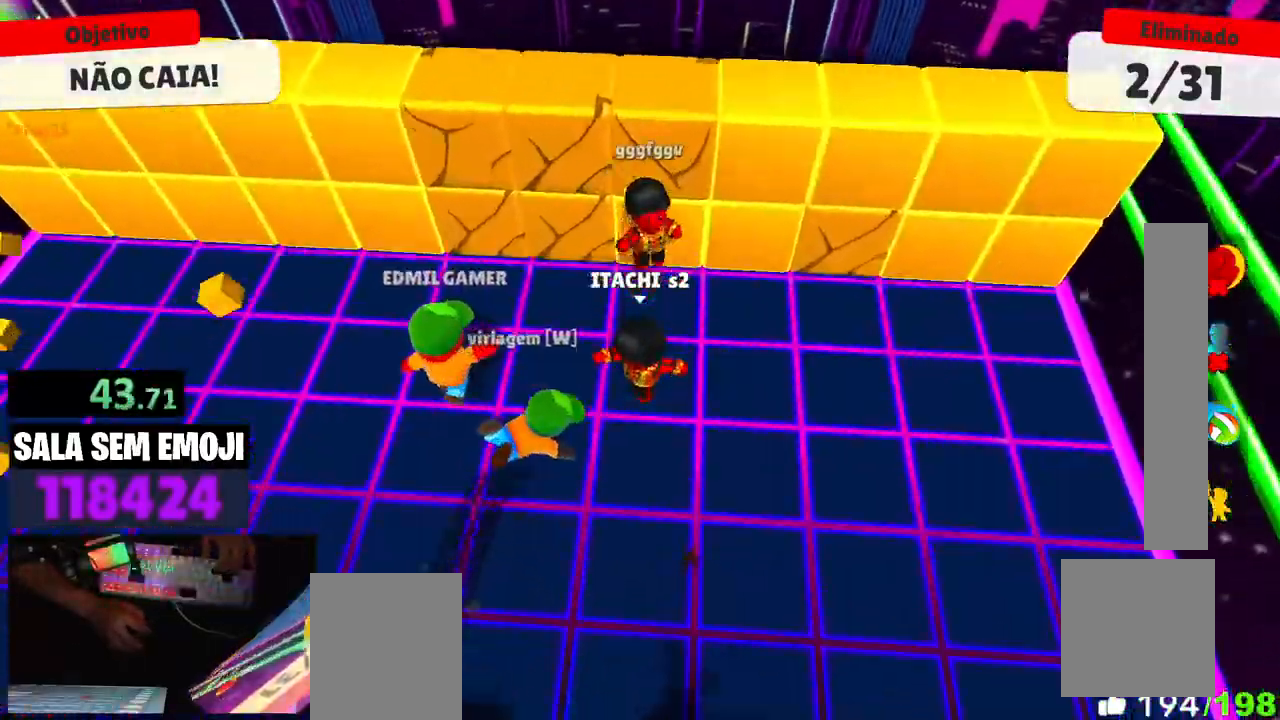
{"keys": ["w"], "events": [[50, "s", "up"], [184, "space", "down"], [284, "space", "up"], [284, "w", "down"], [334, "space", "down"], [417, "space", "up"], [467, "a", "up"]]}
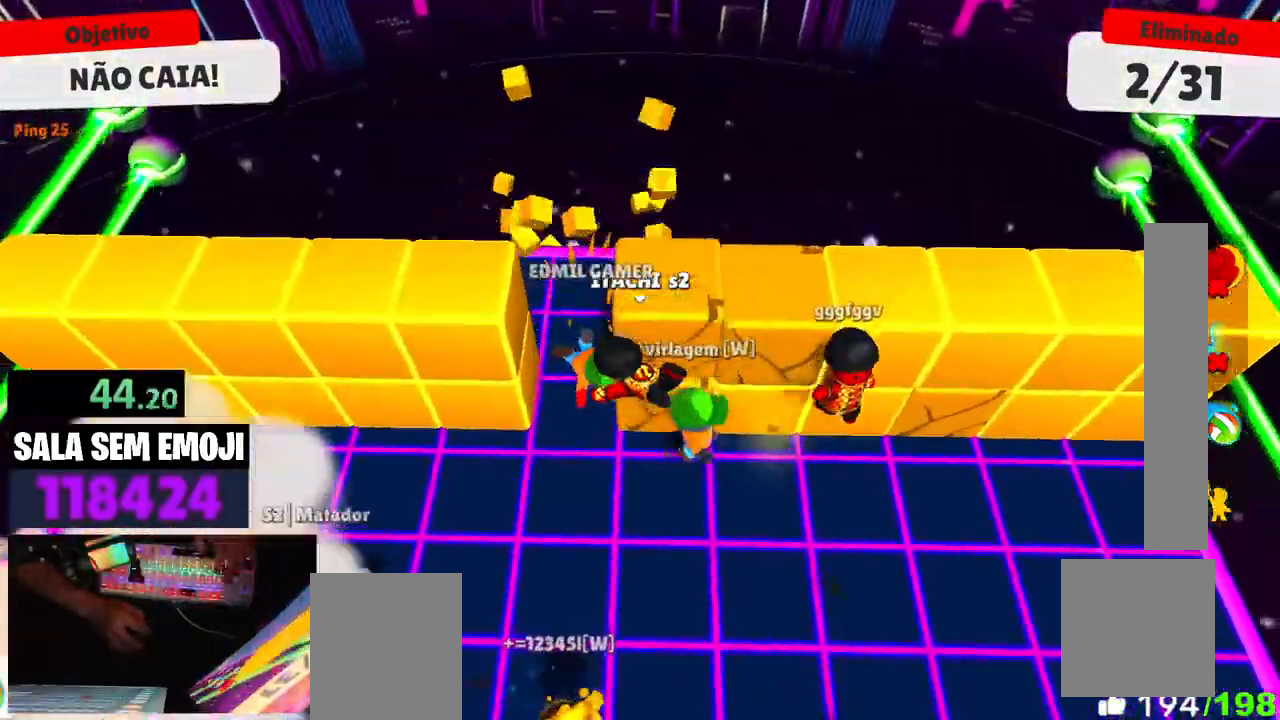
{"keys": ["s"], "events": [[17, "d", "down"], [17, "w", "up"], [150, "s", "down"], [250, "d", "up"]]}
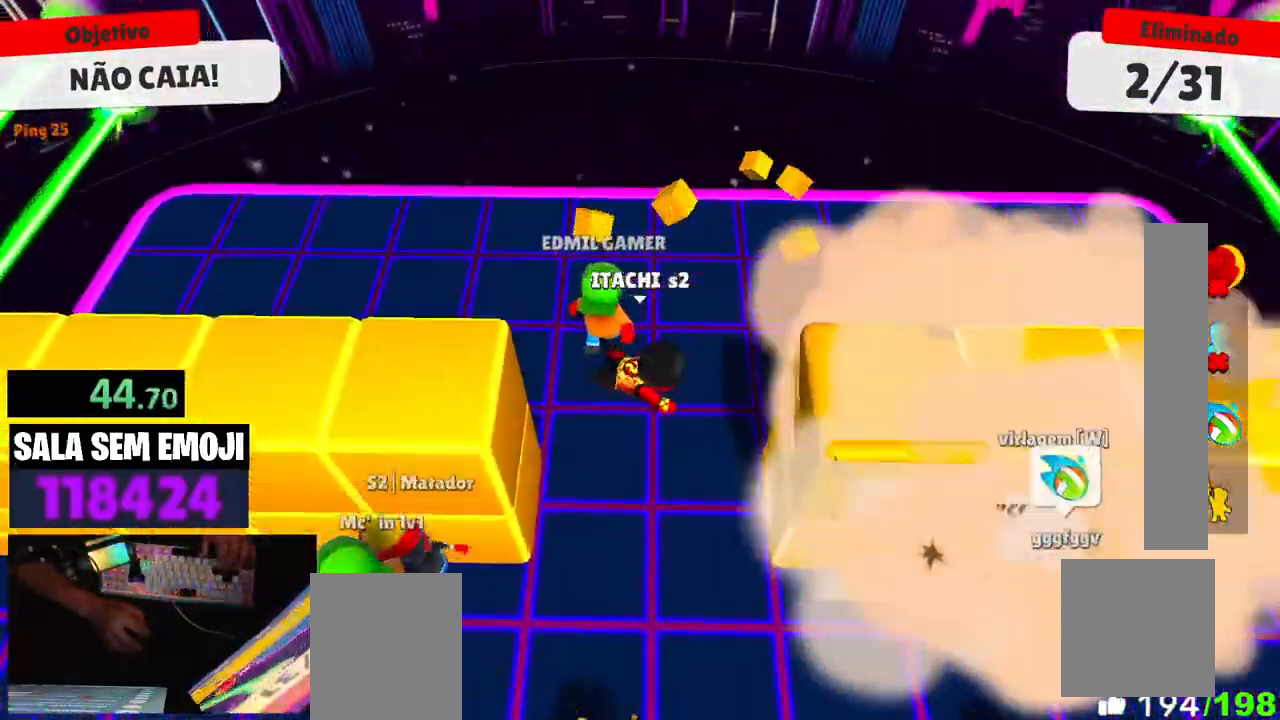
{"keys": [], "events": [[400, "s", "up"]]}
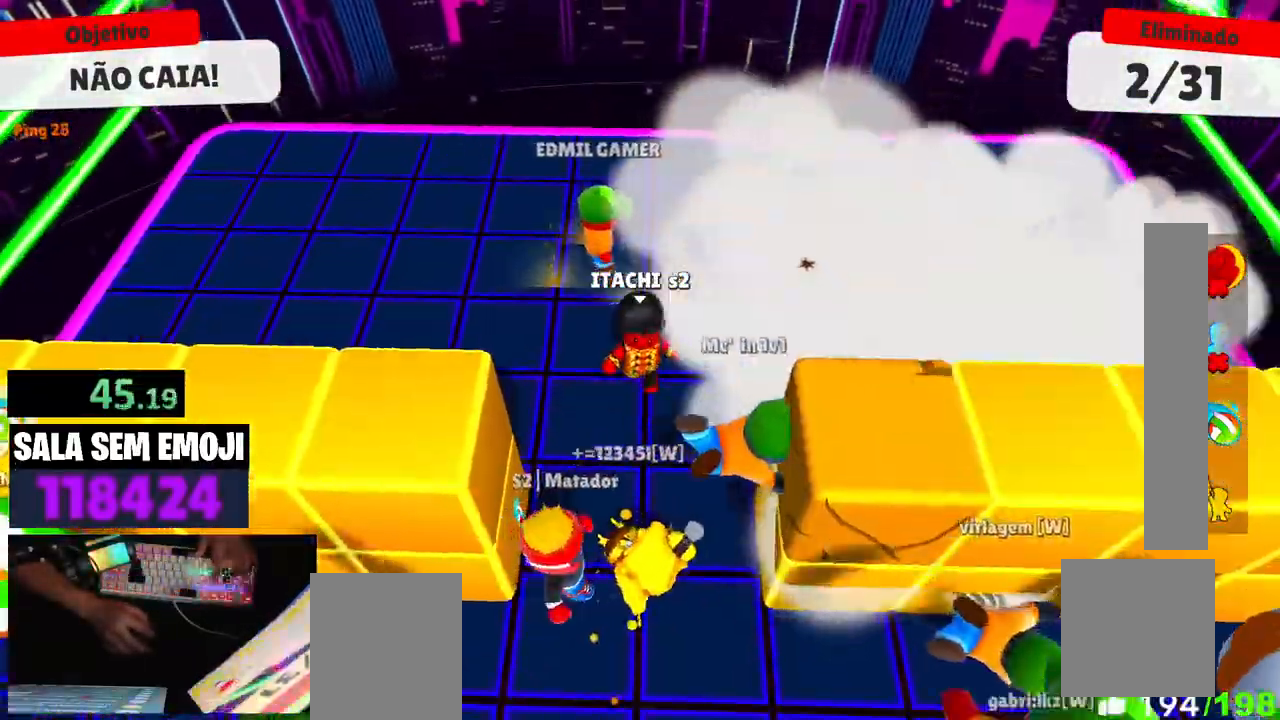
{"keys": [], "events": []}
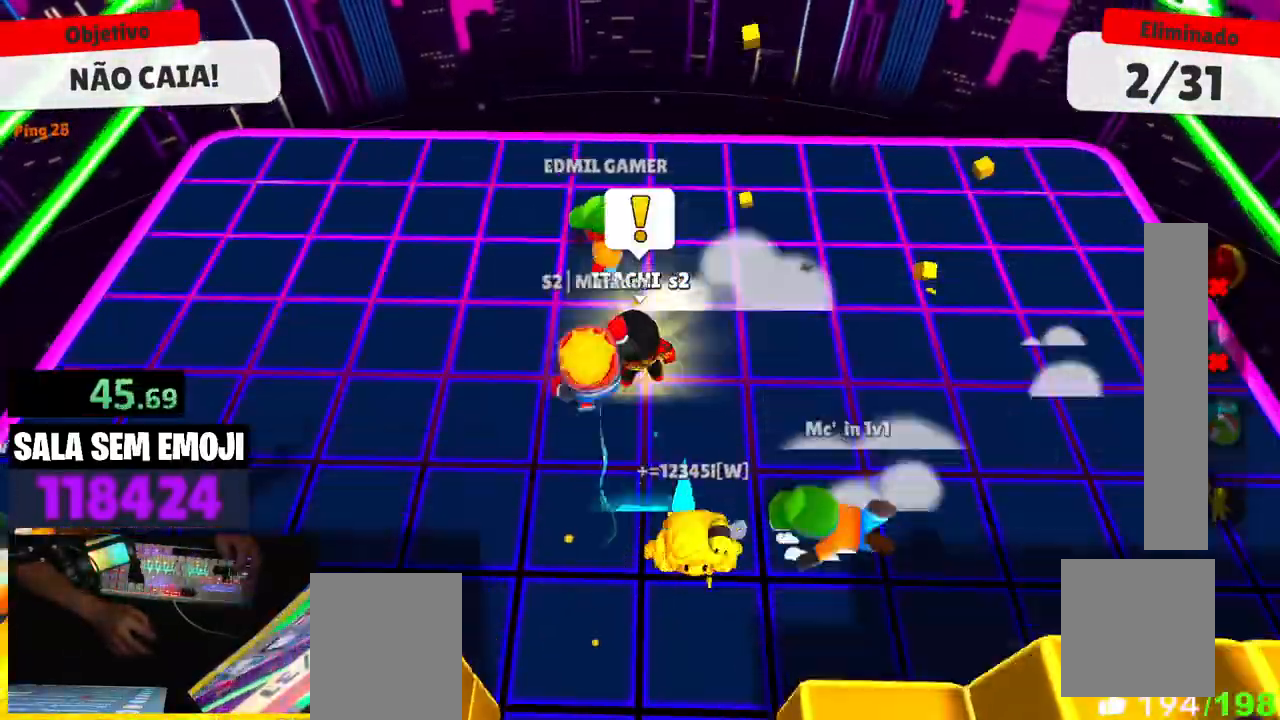
{"keys": [], "events": []}